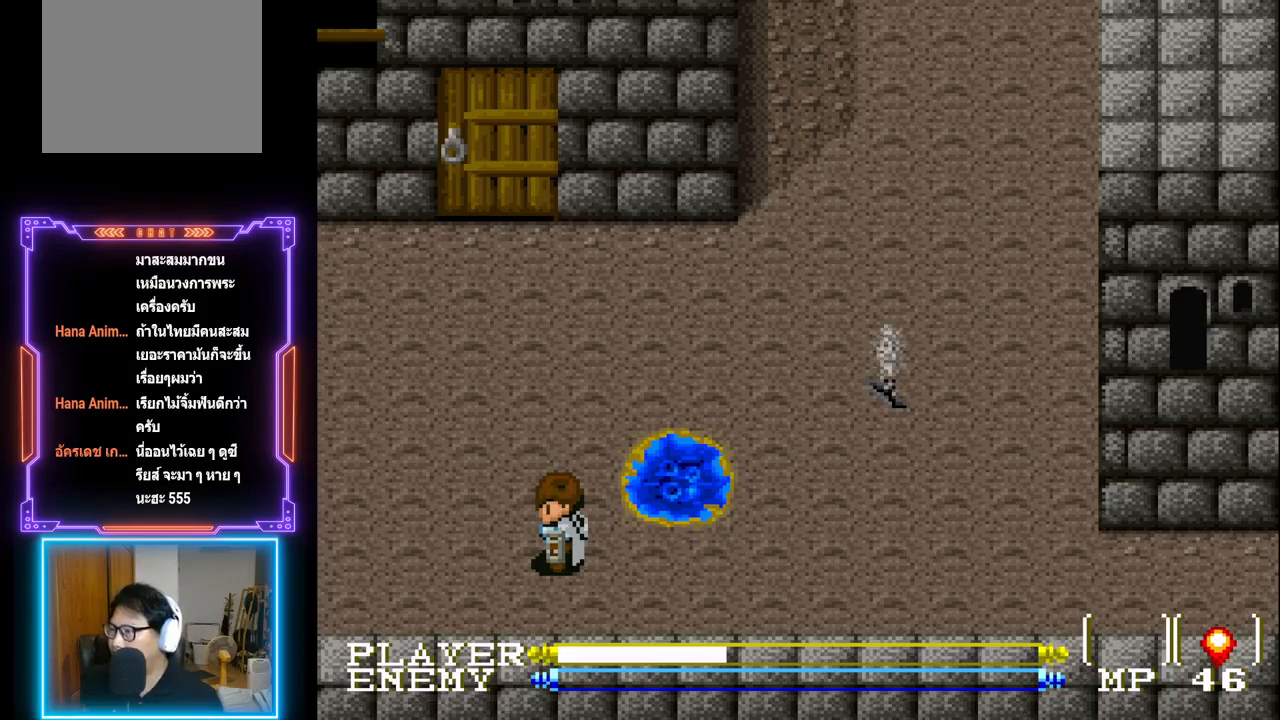
Gameplay with a controller (PlayStation layout); each line is a JSON object with the inputs held at the frame after it. "events" lists button and stick changes between this image and that frame as [ms after this image, input, new state], when the widget could be followed in between. Not read: L3 R3 right_stick.
{"buttons": [], "left_stick": "center", "events": [[167, "DPAD_DOWN", "down"], [450, "DPAD_DOWN", "up"]]}
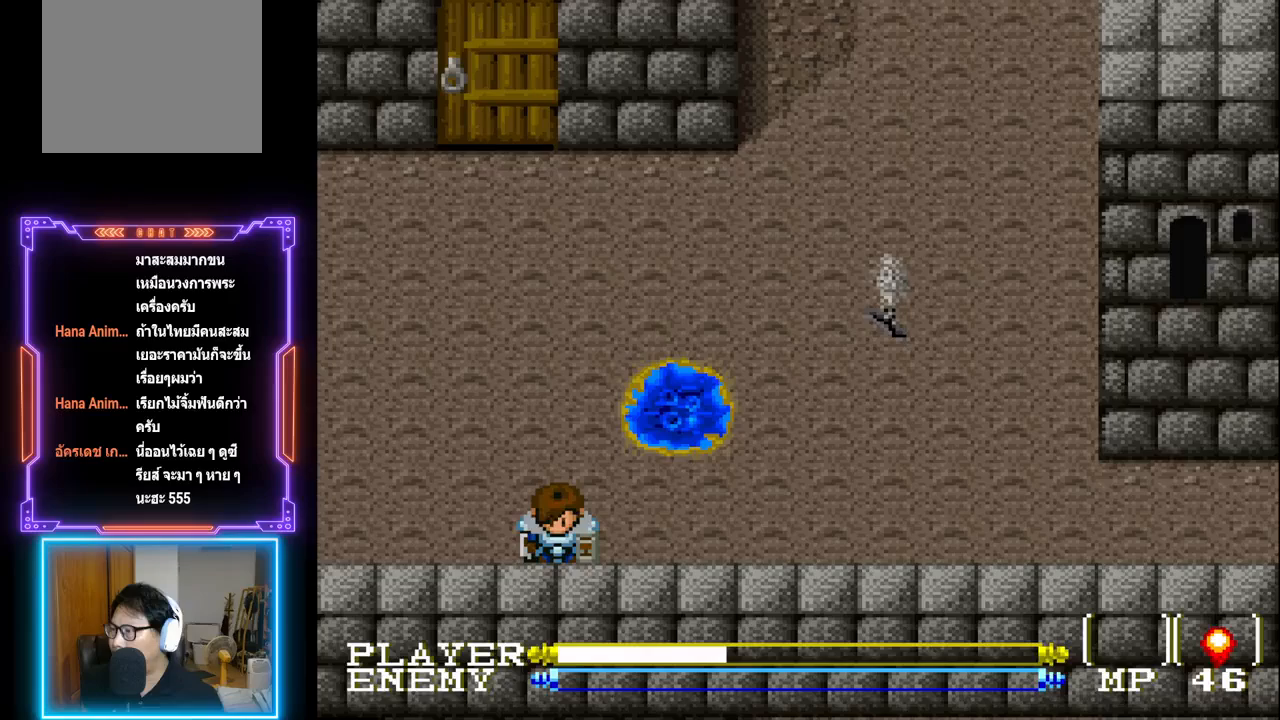
{"buttons": ["DPAD_DOWN"], "left_stick": "center", "events": [[400, "DPAD_DOWN", "down"]]}
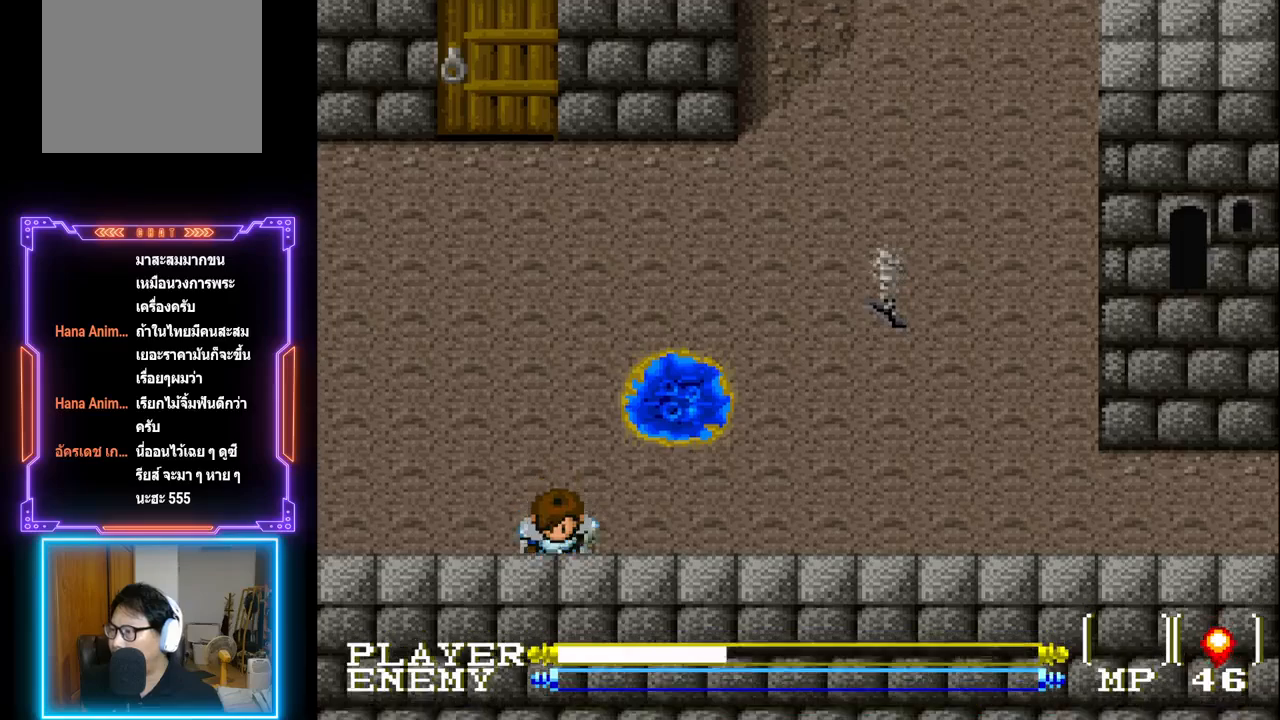
{"buttons": ["DPAD_LEFT"], "left_stick": "center", "events": [[383, "DPAD_DOWN", "up"], [433, "DPAD_LEFT", "down"]]}
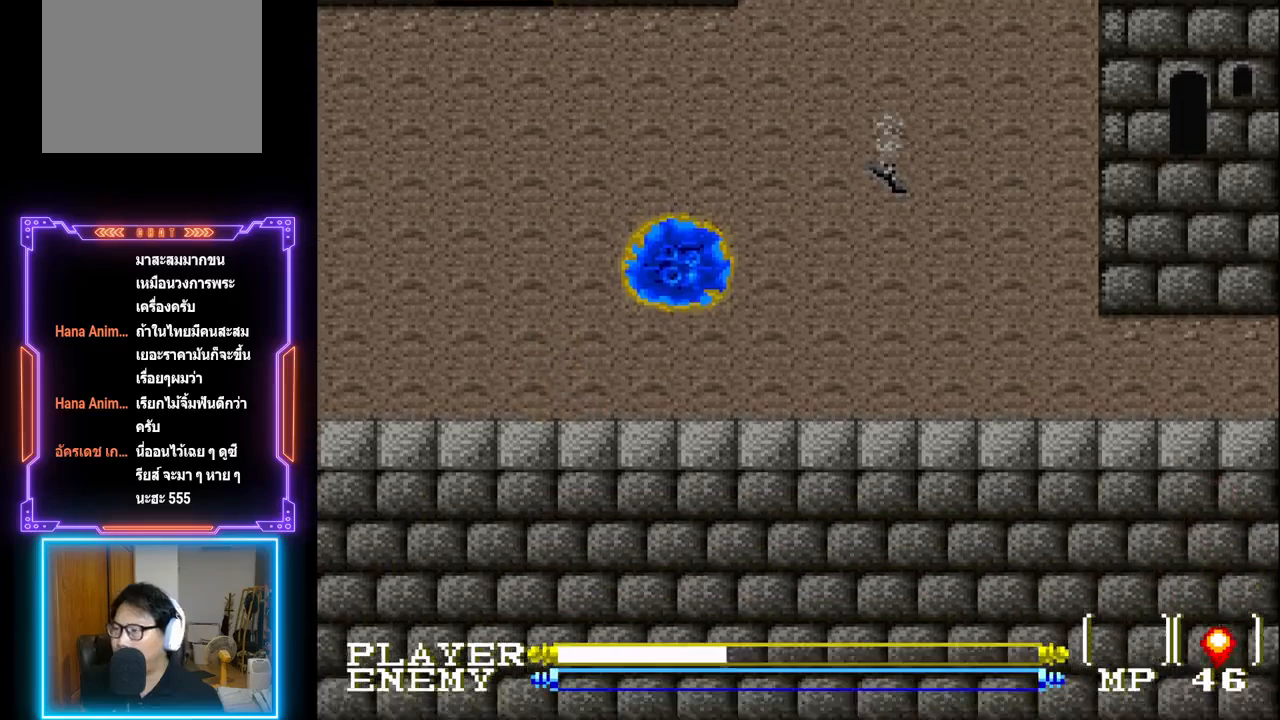
{"buttons": ["DPAD_LEFT"], "left_stick": "center", "events": []}
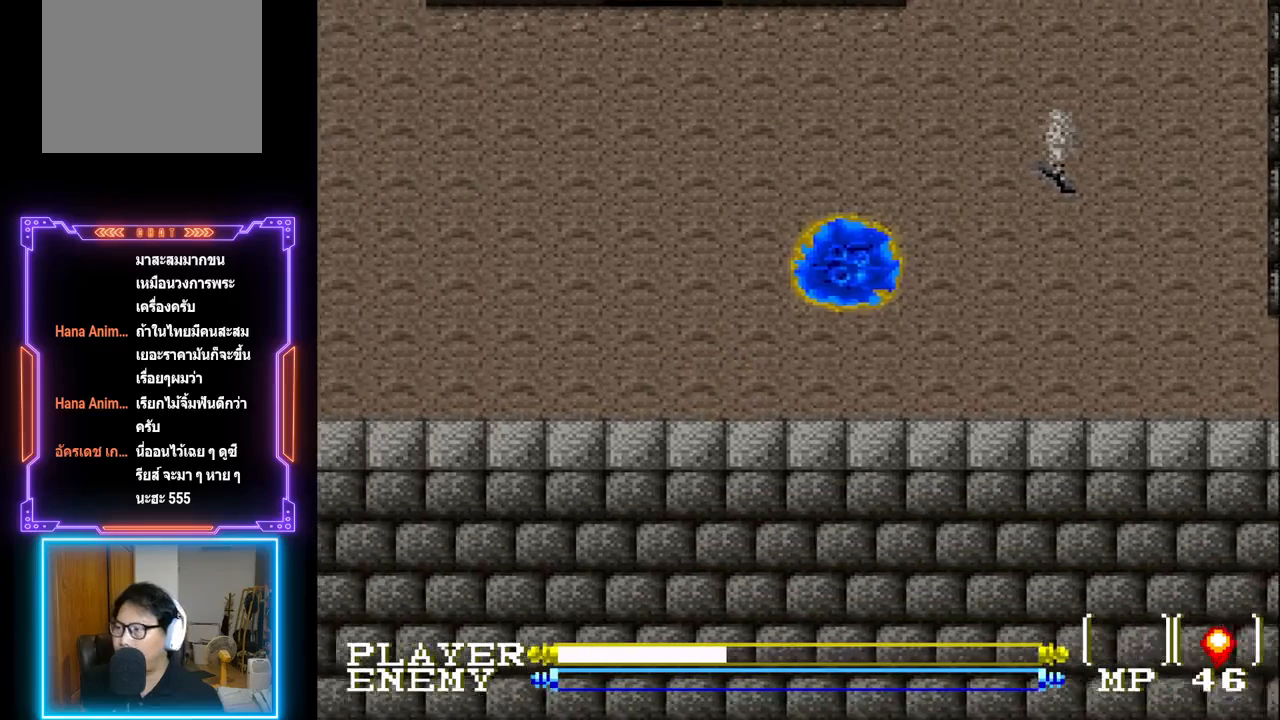
{"buttons": [], "left_stick": "center", "events": [[100, "DPAD_LEFT", "up"], [267, "DPAD_LEFT", "down"], [467, "DPAD_LEFT", "up"]]}
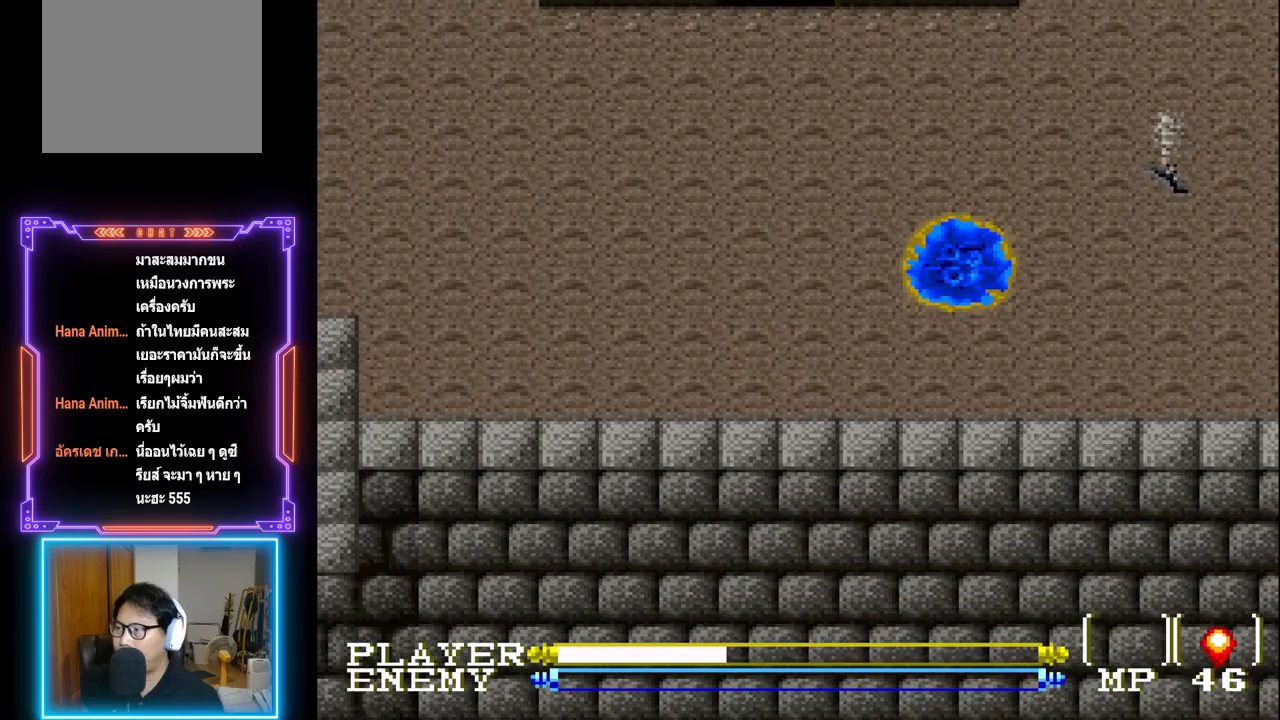
{"buttons": ["DPAD_LEFT"], "left_stick": "center", "events": [[350, "DPAD_LEFT", "down"]]}
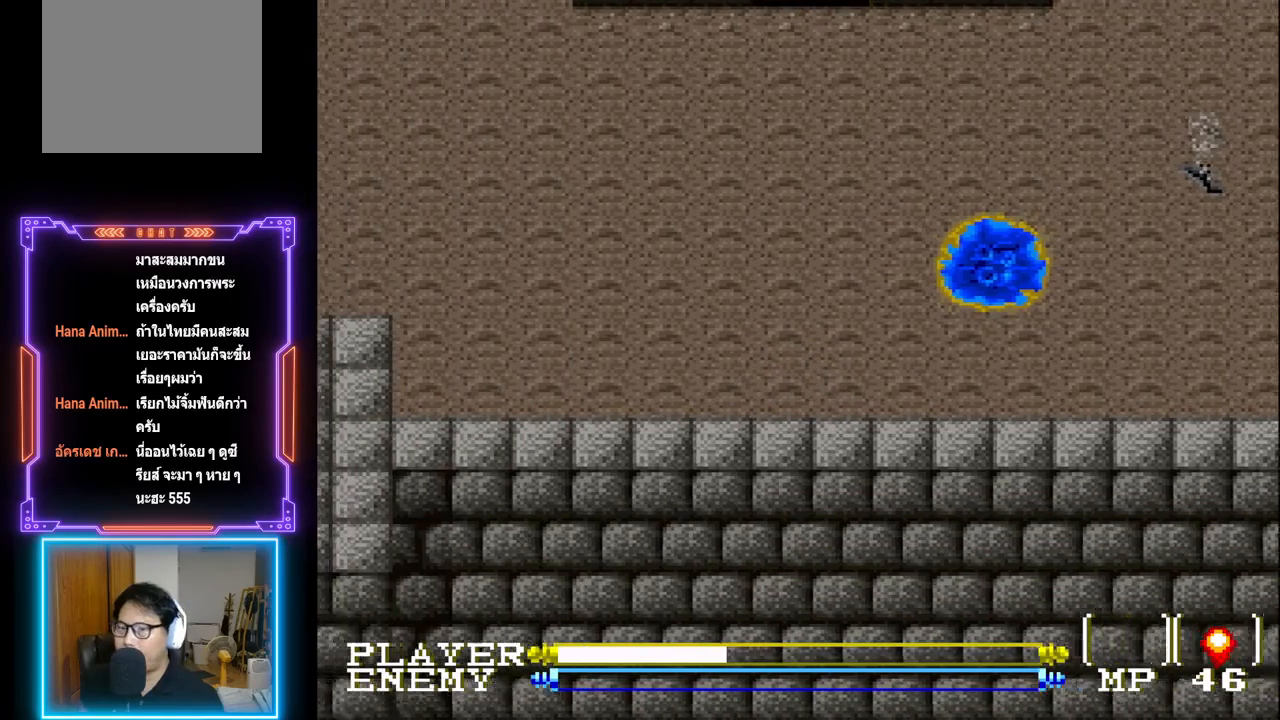
{"buttons": ["DPAD_LEFT"], "left_stick": "center", "events": []}
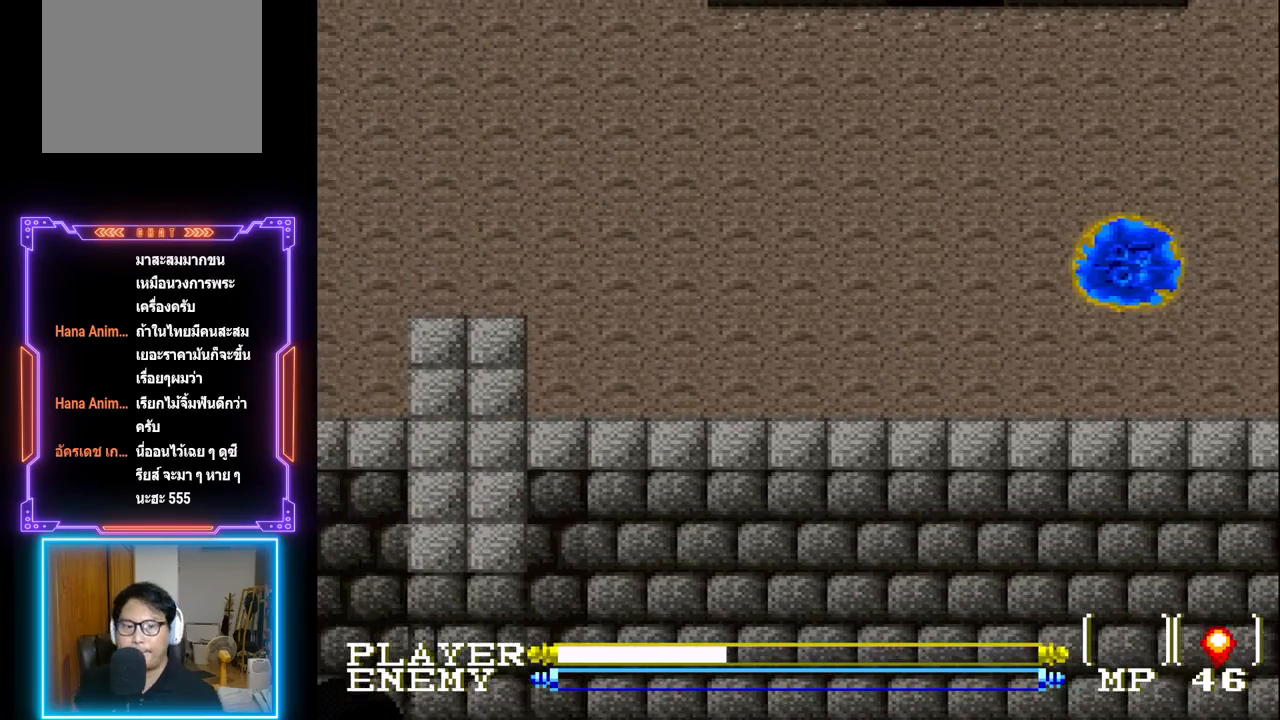
{"buttons": ["DPAD_LEFT"], "left_stick": "center", "events": [[167, "DPAD_UP", "down"], [183, "DPAD_LEFT", "up"], [450, "DPAD_LEFT", "down"], [500, "DPAD_UP", "up"]]}
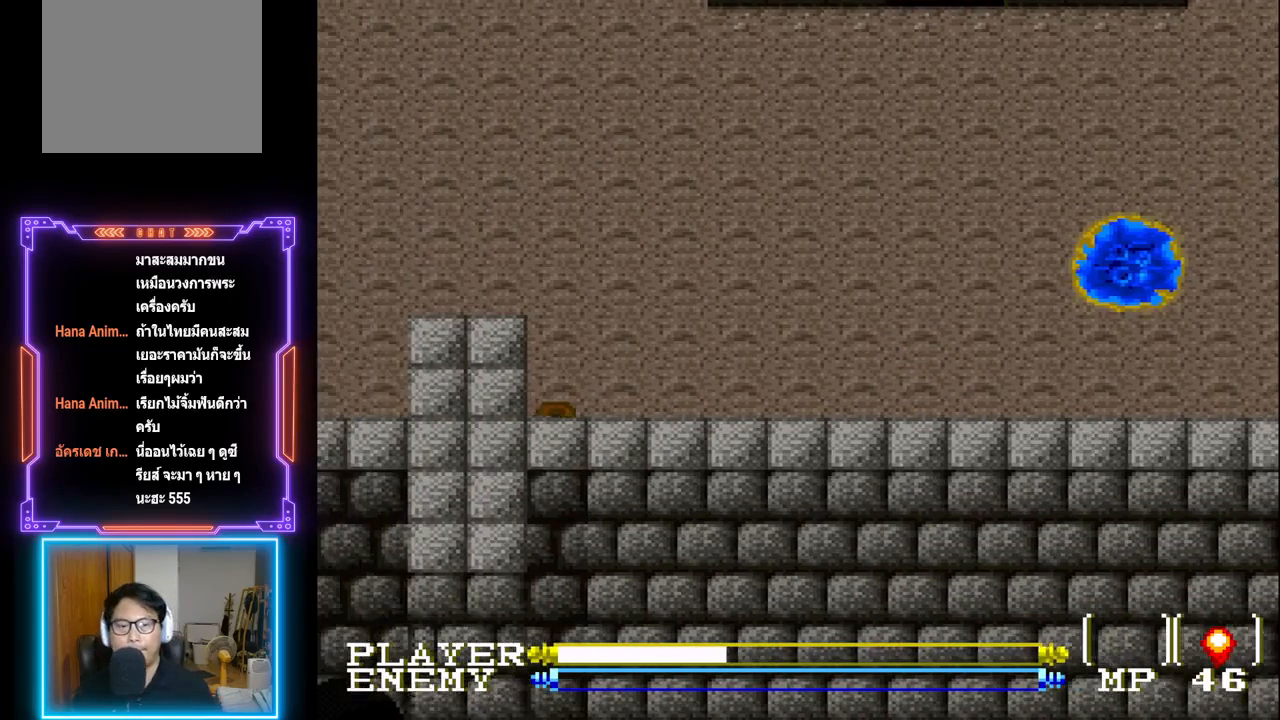
{"buttons": ["DPAD_DOWN", "DPAD_LEFT"], "left_stick": "center", "events": [[417, "DPAD_DOWN", "down"], [433, "DPAD_LEFT", "up"], [450, "DPAD_LEFT", "down"]]}
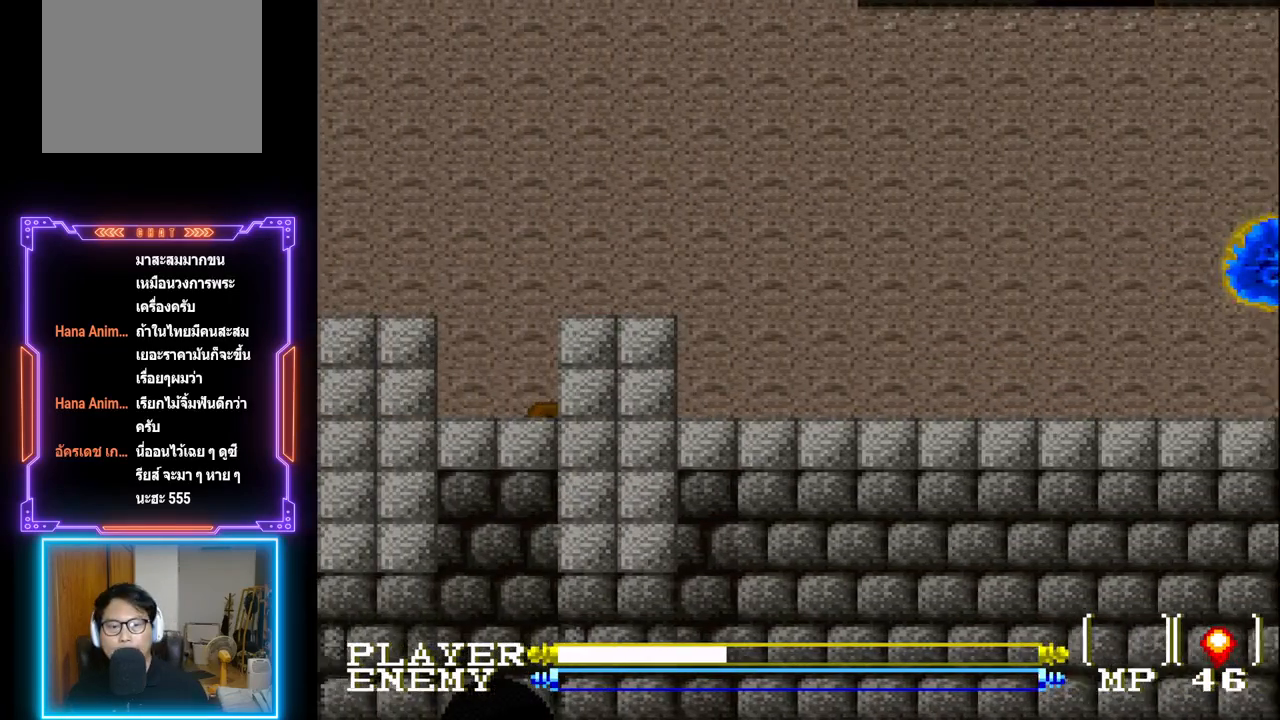
{"buttons": ["DPAD_DOWN"], "left_stick": "center", "events": [[117, "DPAD_LEFT", "up"]]}
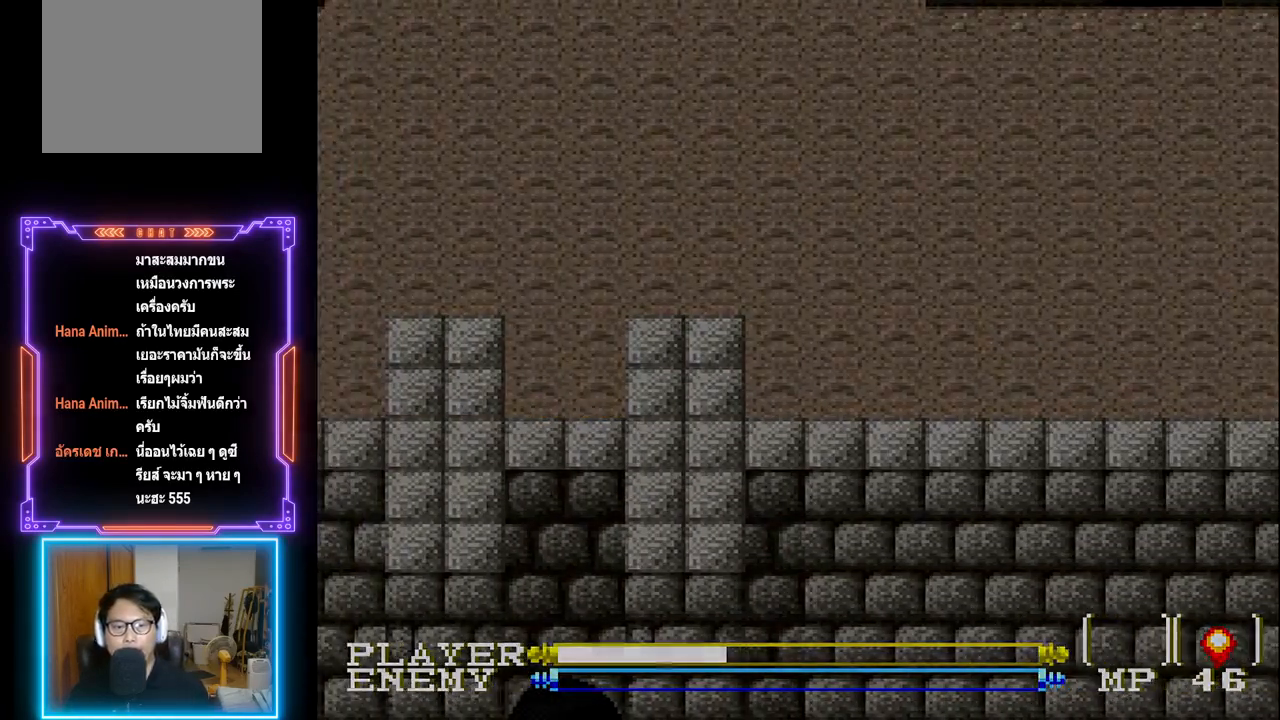
{"buttons": ["DPAD_DOWN"], "left_stick": "center", "events": []}
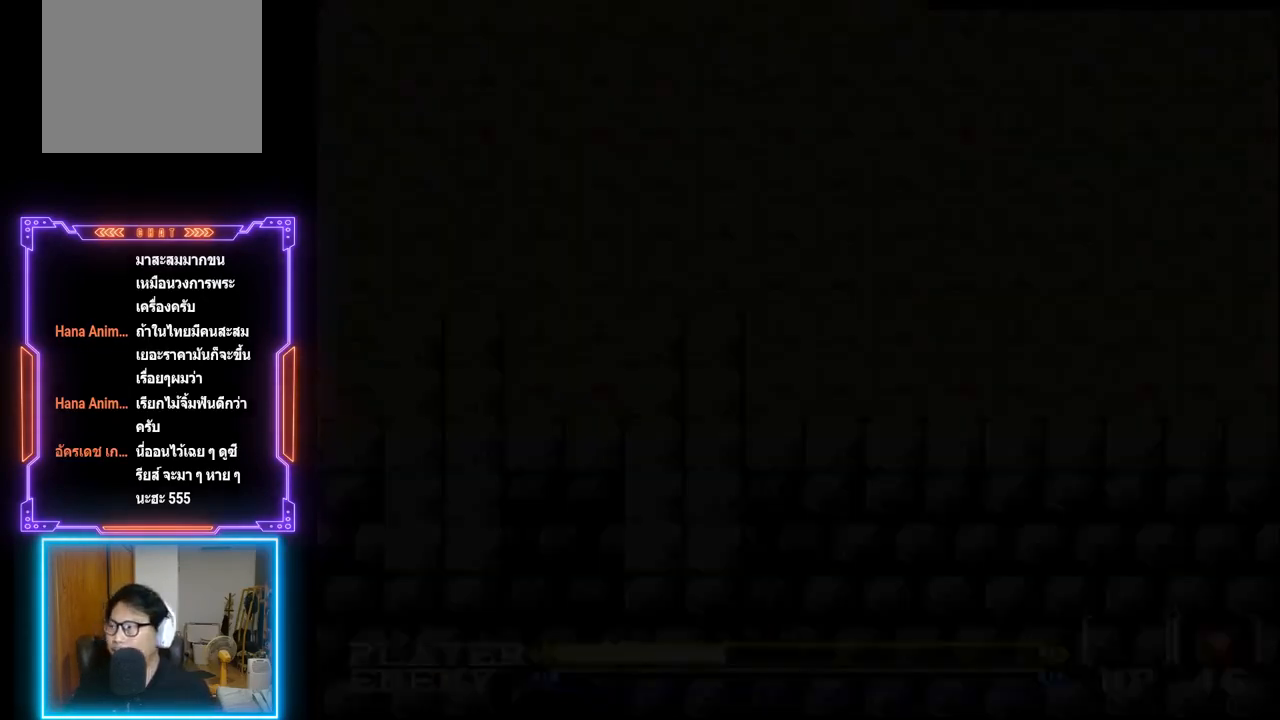
{"buttons": [], "left_stick": "center", "events": [[133, "DPAD_DOWN", "up"]]}
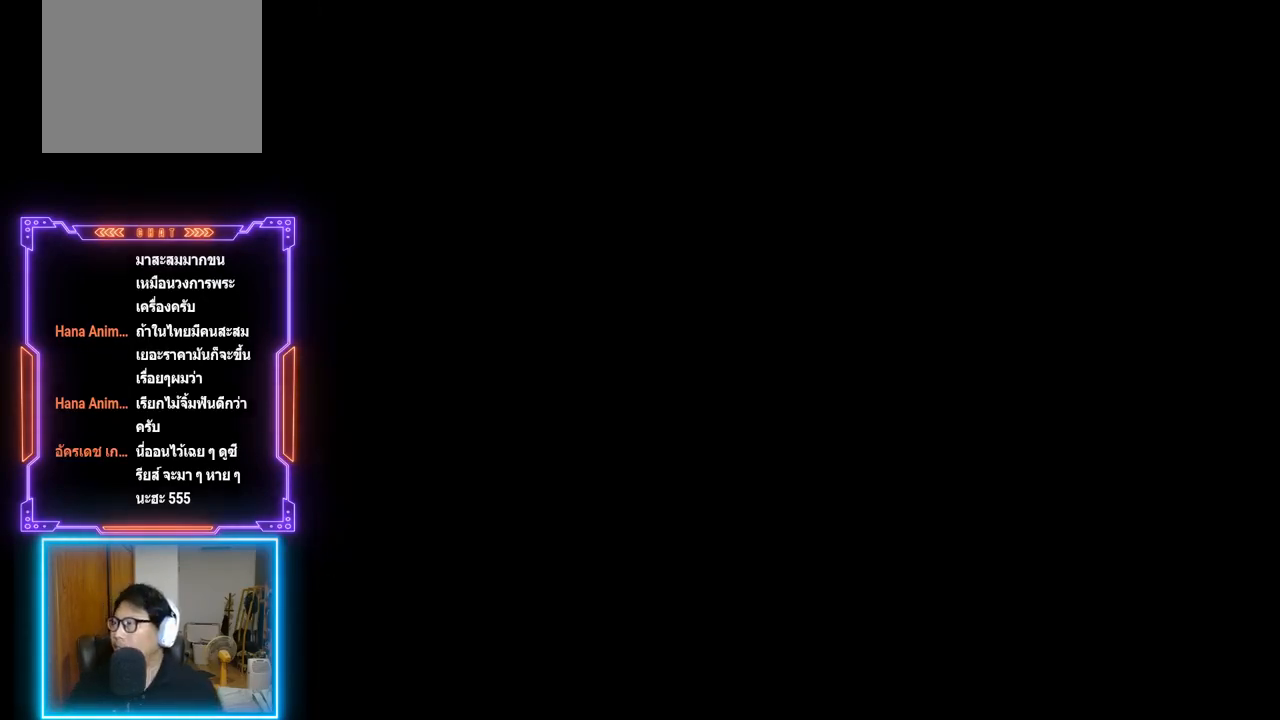
{"buttons": [], "left_stick": "center", "events": []}
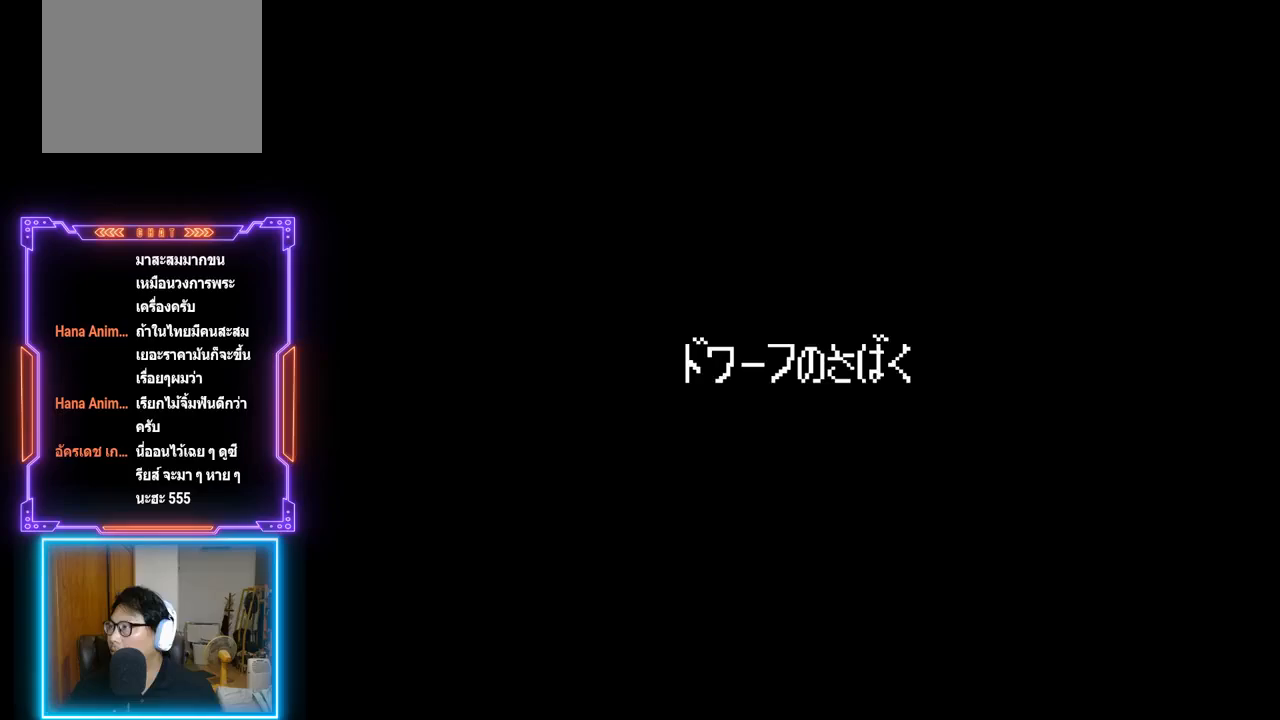
{"buttons": [], "left_stick": "center", "events": []}
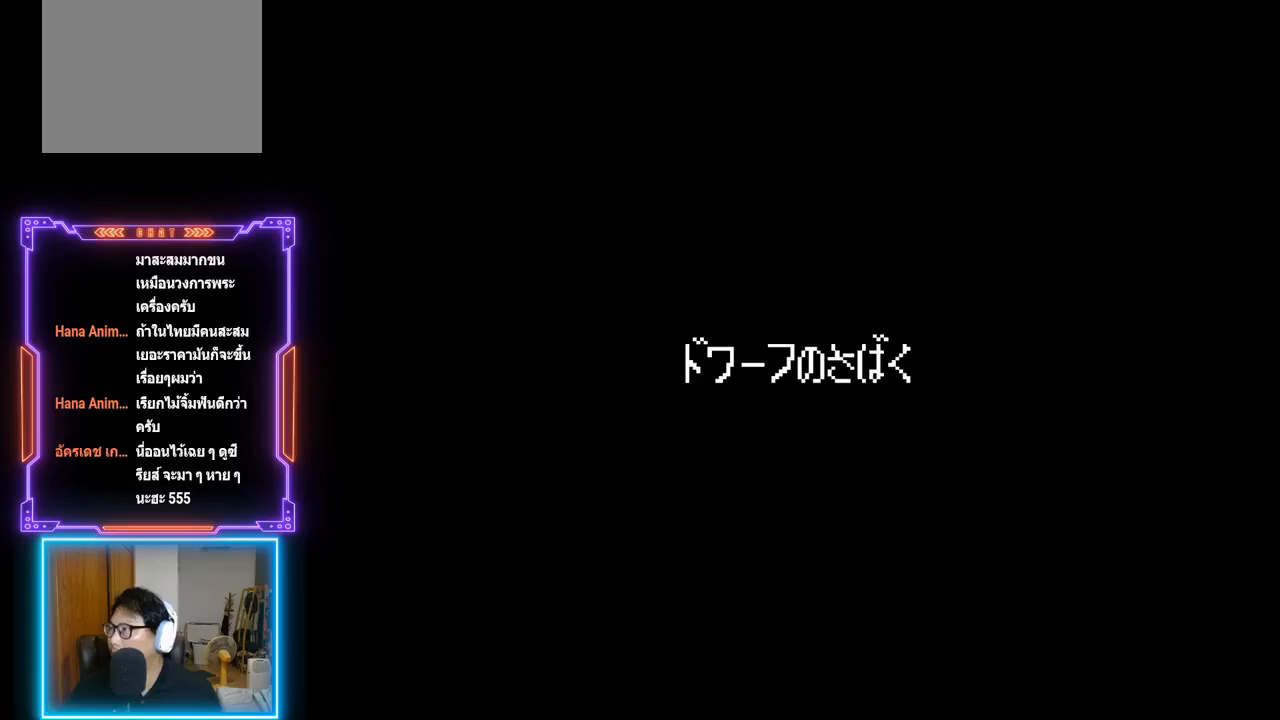
{"buttons": [], "left_stick": "center", "events": []}
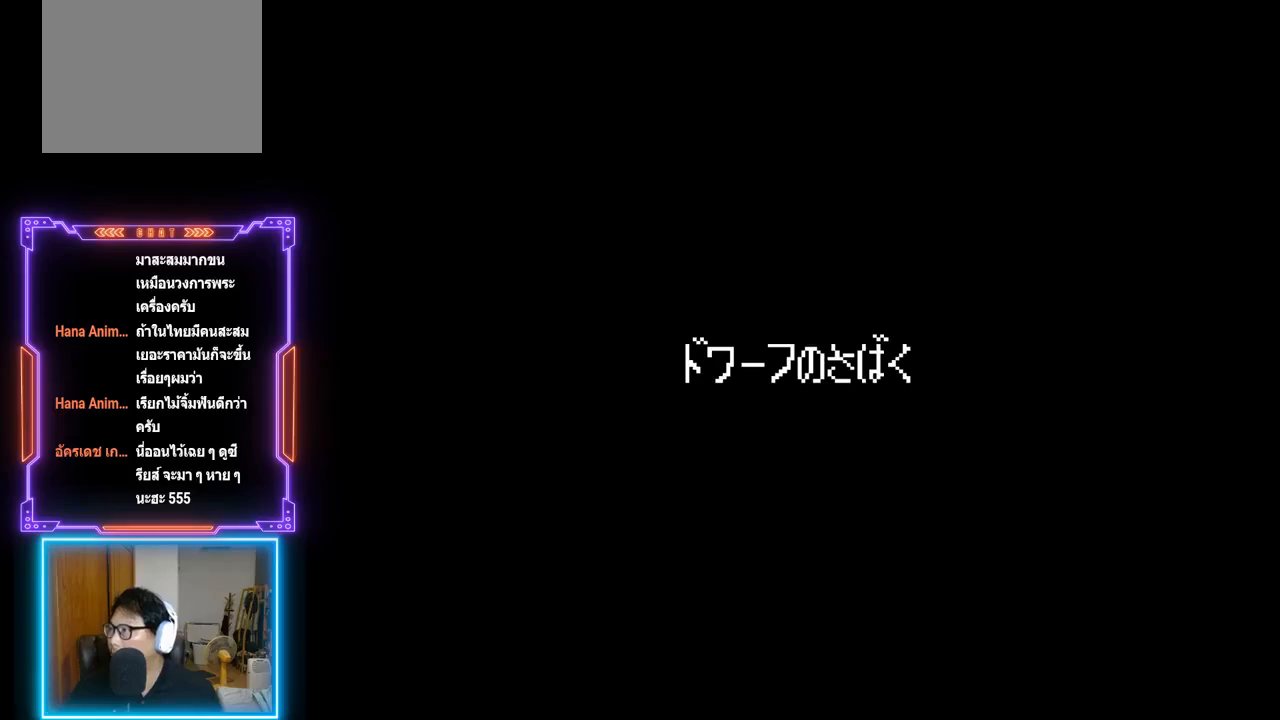
{"buttons": [], "left_stick": "center", "events": []}
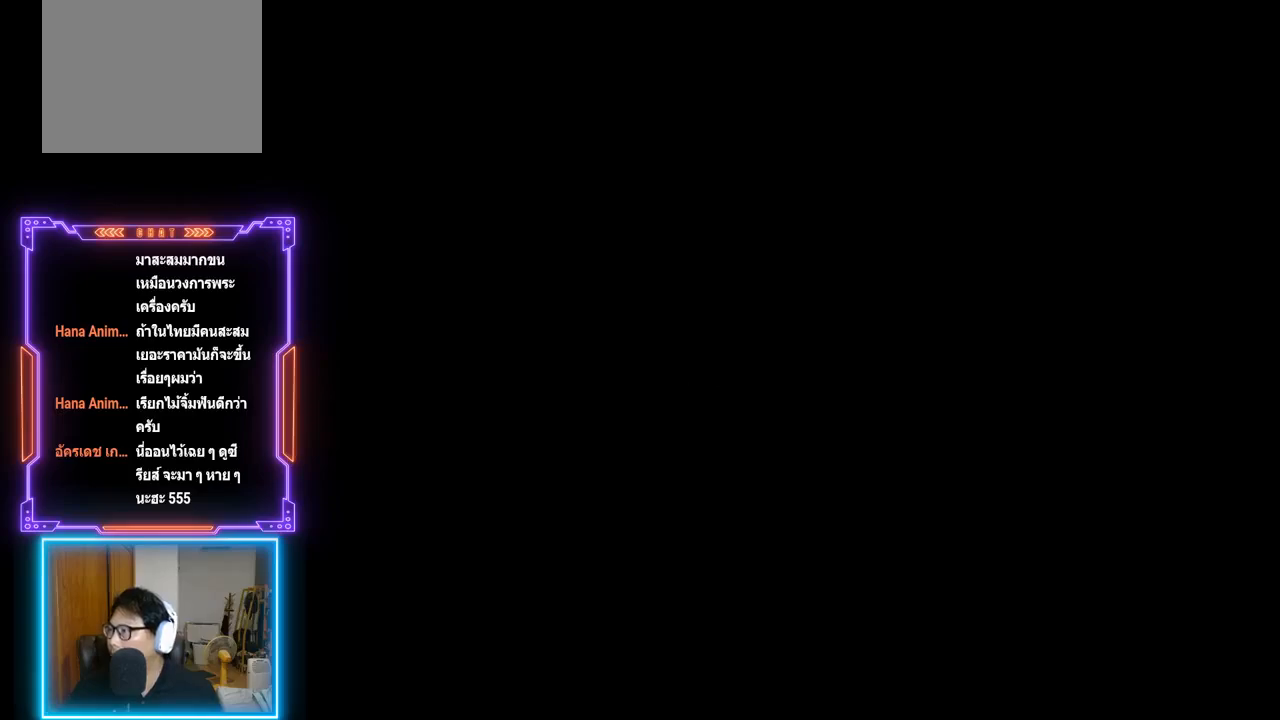
{"buttons": [], "left_stick": "center", "events": []}
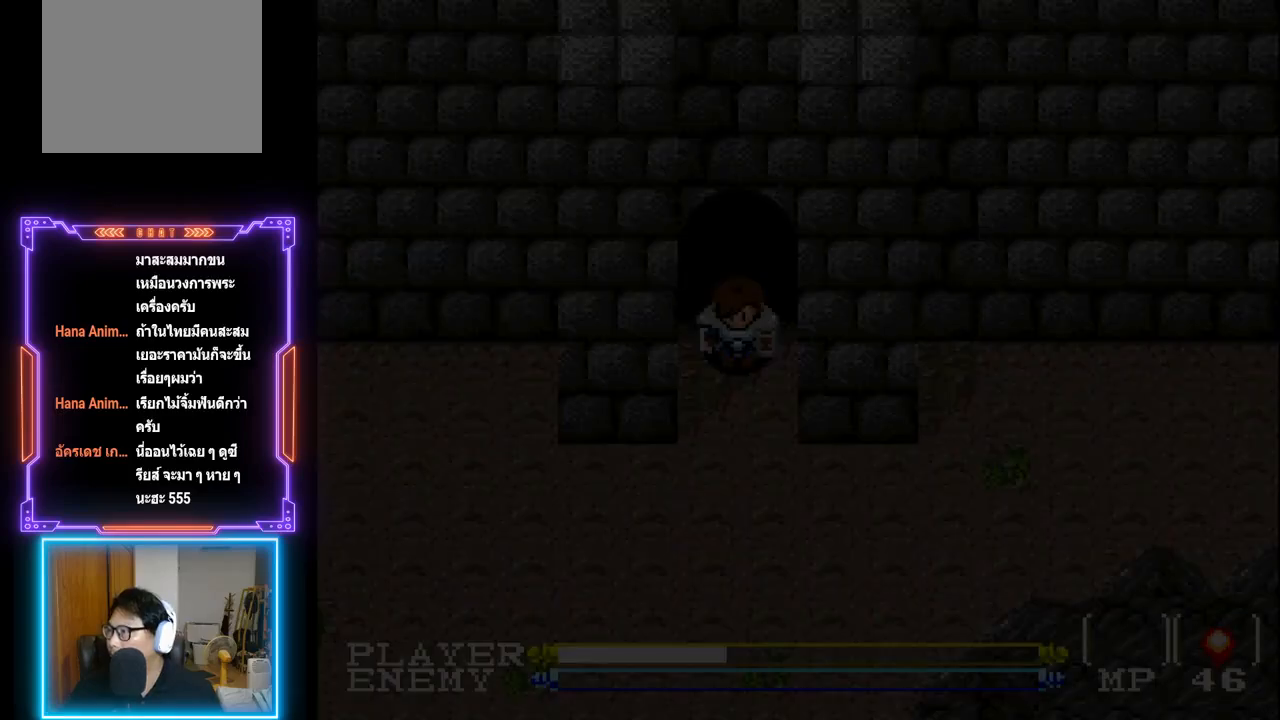
{"buttons": [], "left_stick": "center", "events": []}
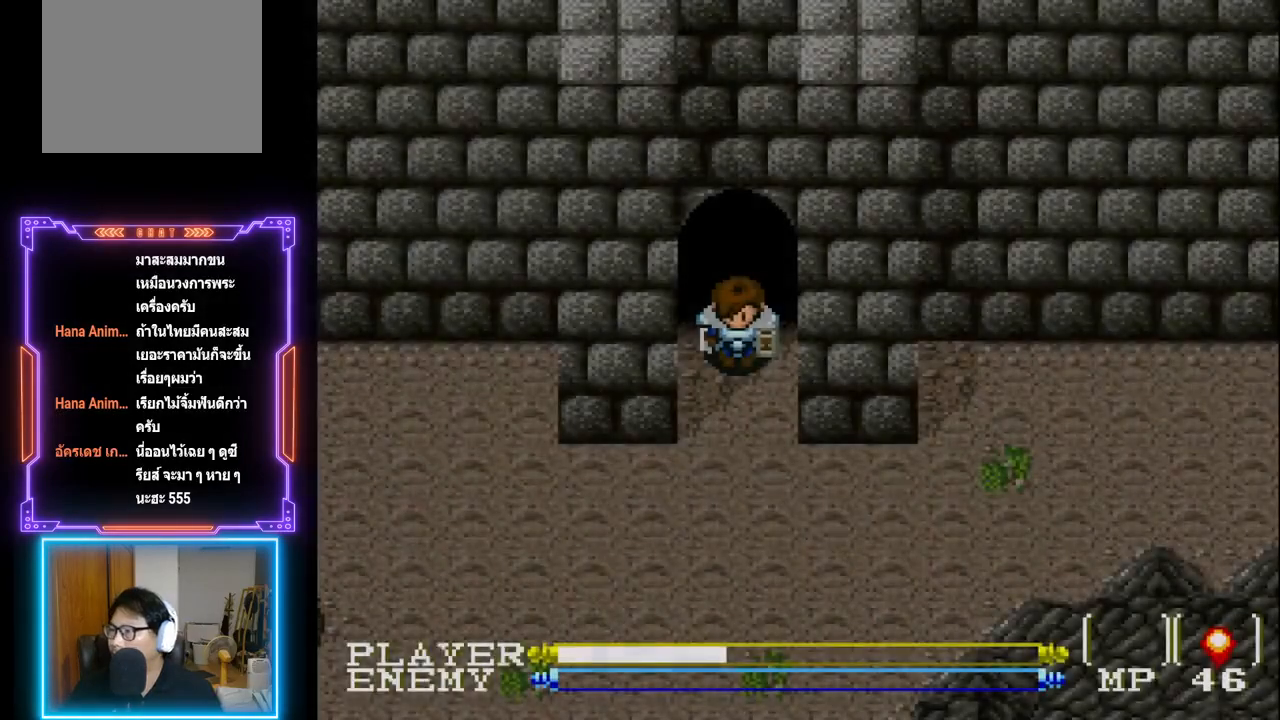
{"buttons": [], "left_stick": "center", "events": []}
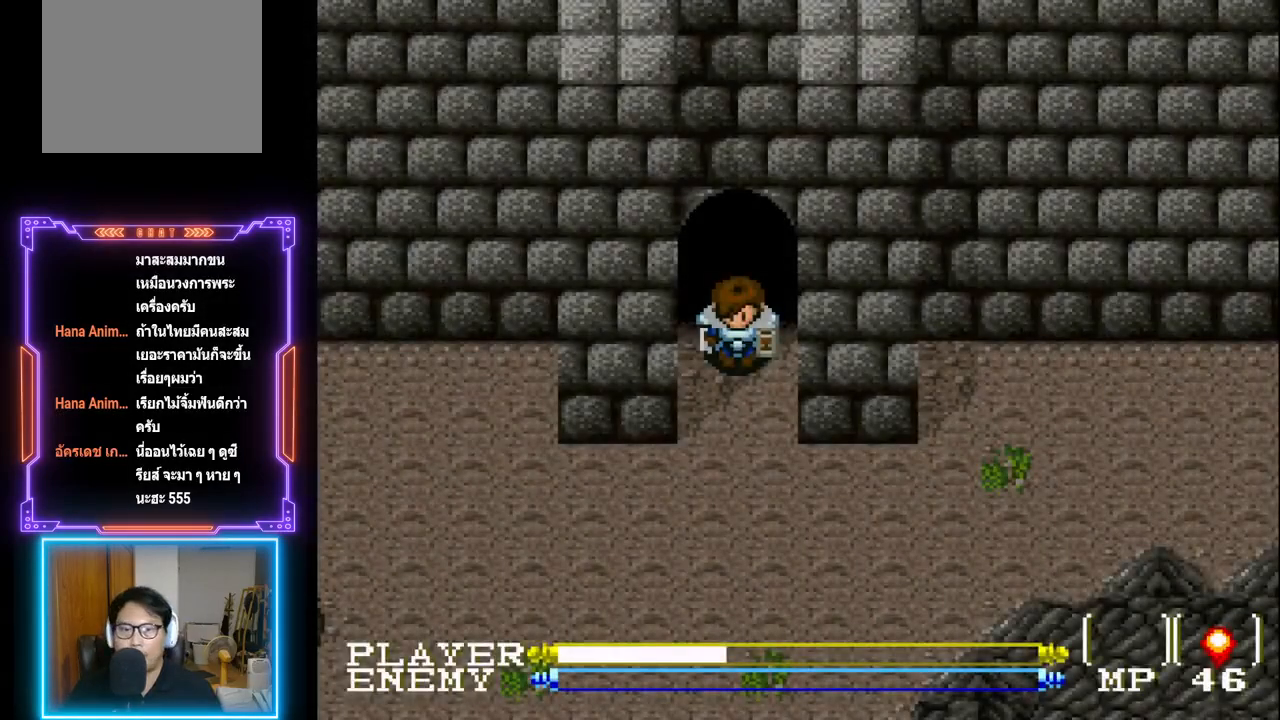
{"buttons": [], "left_stick": "center", "events": []}
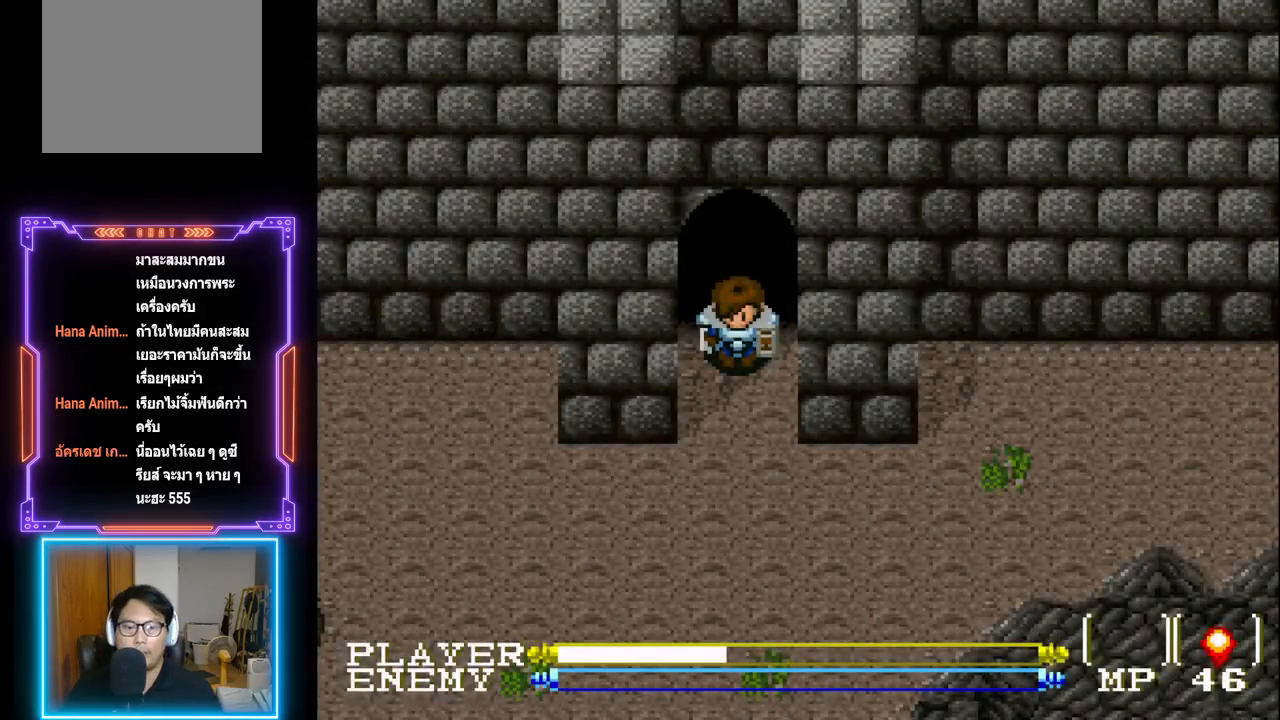
{"buttons": [], "left_stick": "center", "events": []}
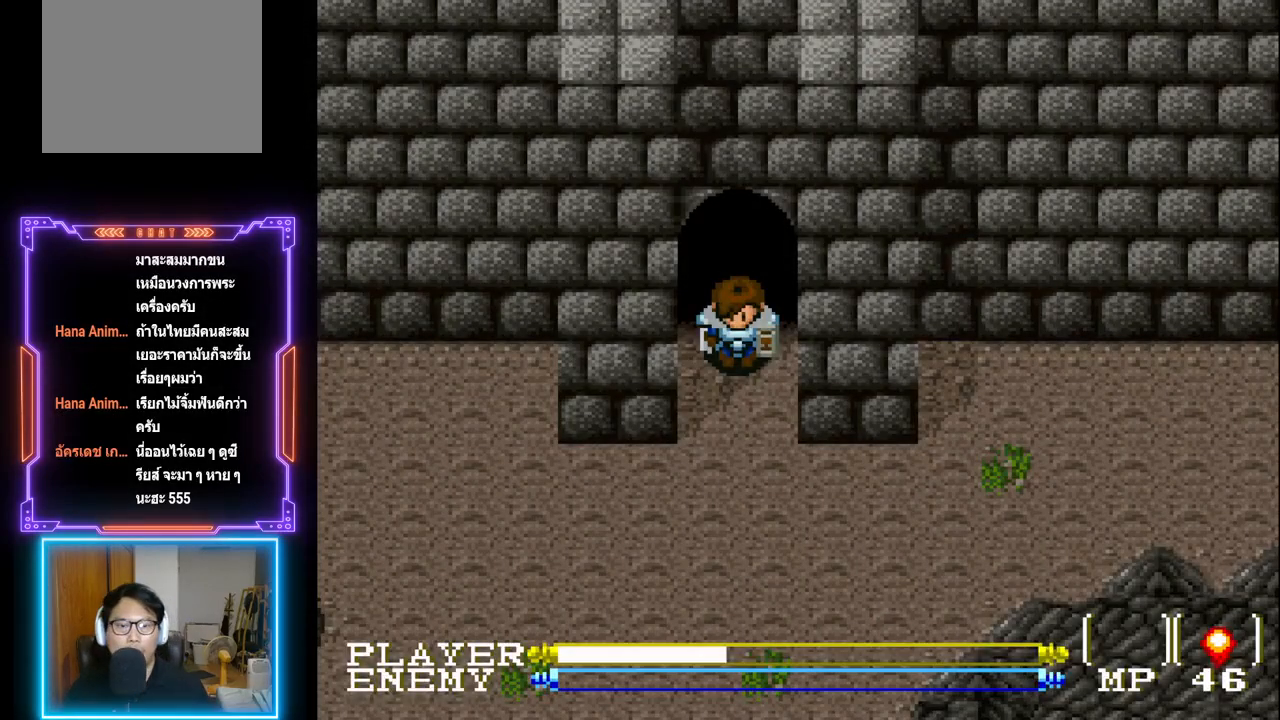
{"buttons": [], "left_stick": "center", "events": [[83, "DPAD_DOWN", "down"], [283, "DPAD_DOWN", "up"], [333, "DPAD_DOWN", "down"], [417, "DPAD_DOWN", "up"]]}
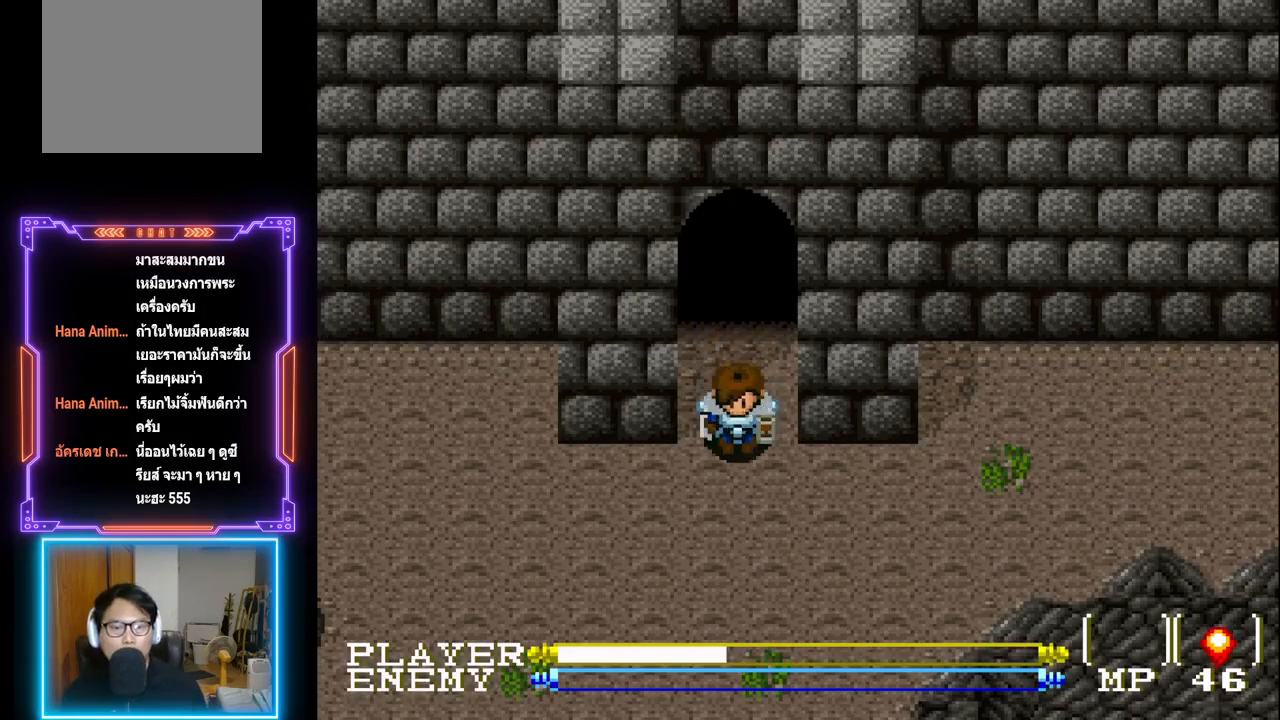
{"buttons": [], "left_stick": "center", "events": [[133, "START", "down"], [317, "START", "up"]]}
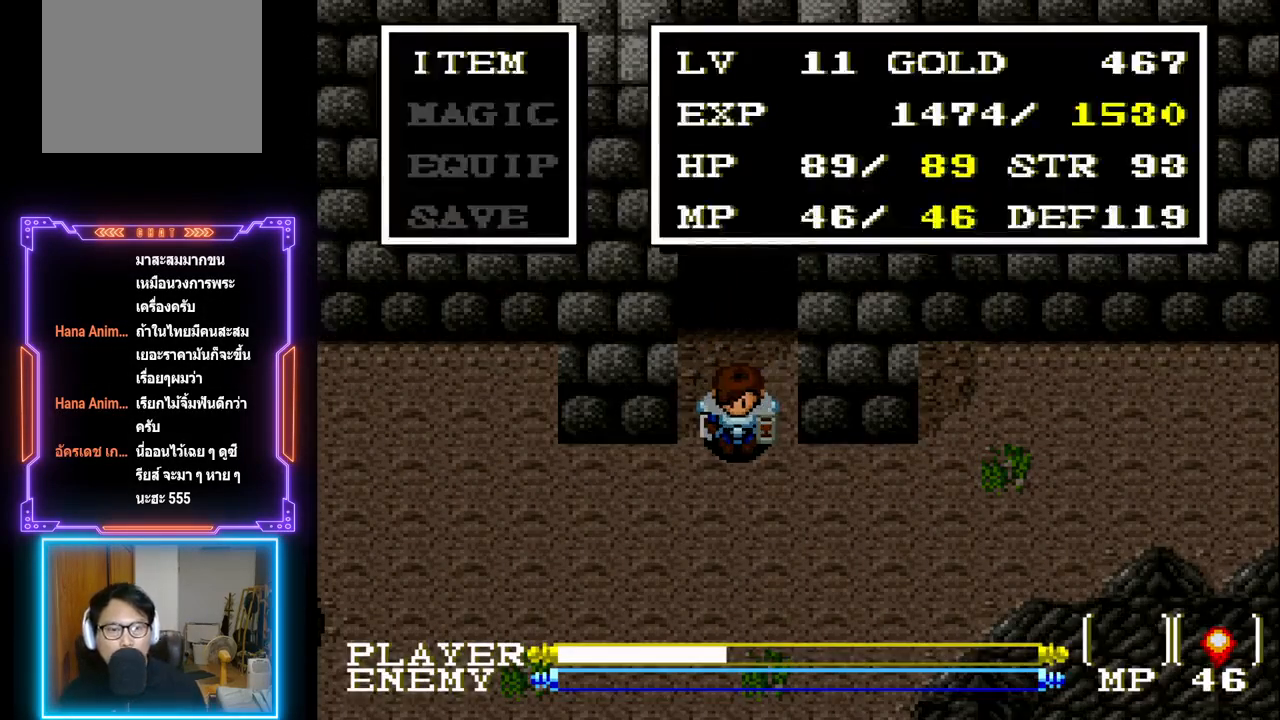
{"buttons": [], "left_stick": "center", "events": [[217, "DPAD_DOWN", "down"], [333, "DPAD_DOWN", "up"], [400, "DPAD_DOWN", "down"], [500, "DPAD_DOWN", "up"]]}
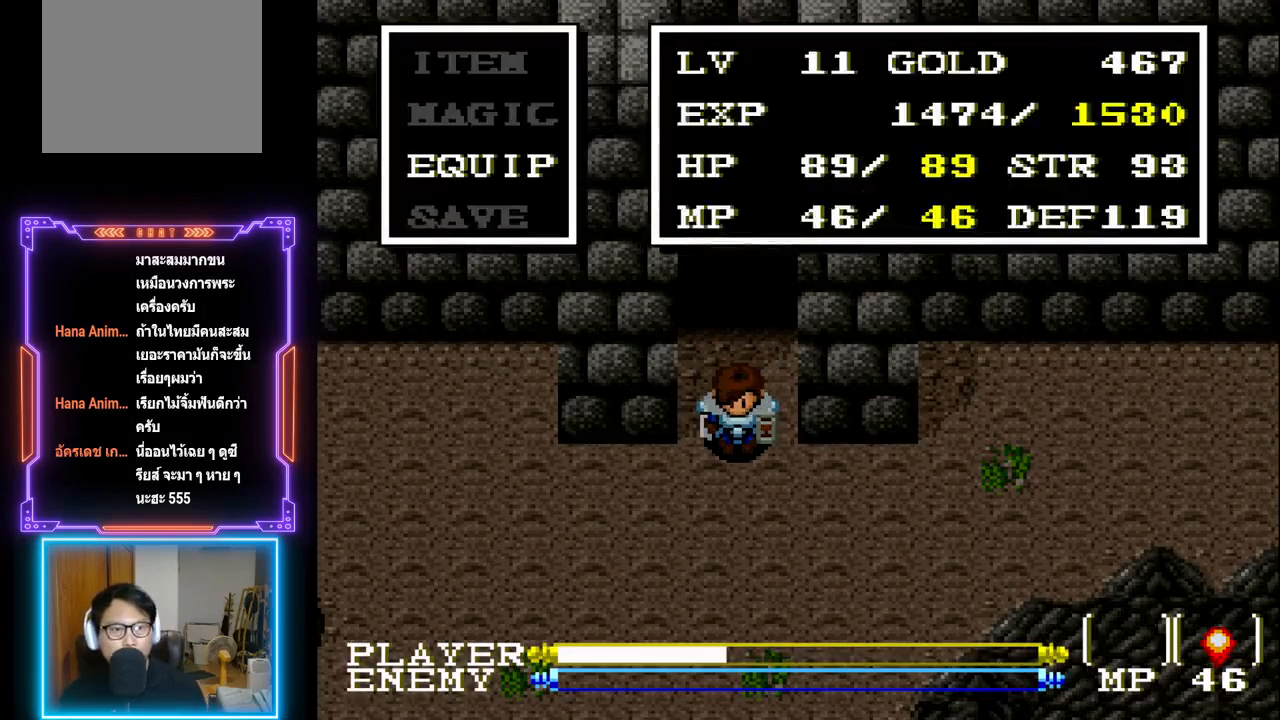
{"buttons": ["CIRCLE"], "left_stick": "center", "events": [[167, "DPAD_UP", "down"], [267, "DPAD_UP", "up"], [333, "CIRCLE", "down"]]}
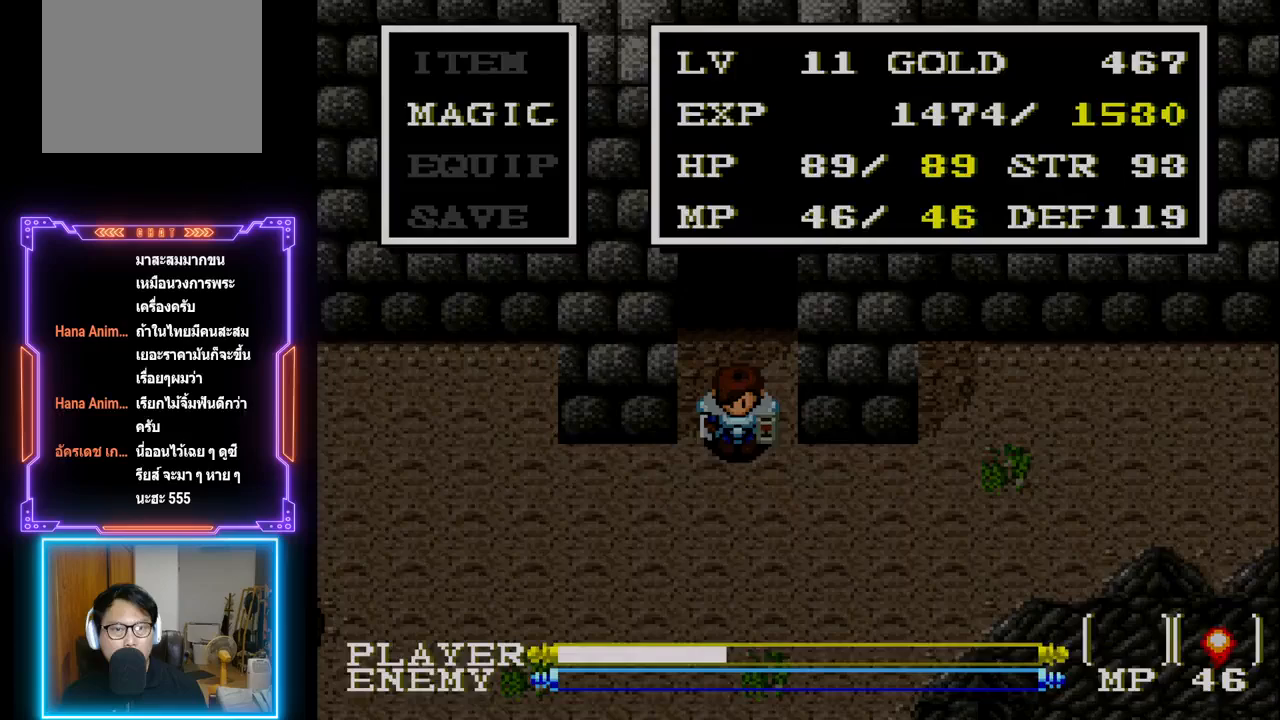
{"buttons": [], "left_stick": "center", "events": [[17, "CIRCLE", "up"]]}
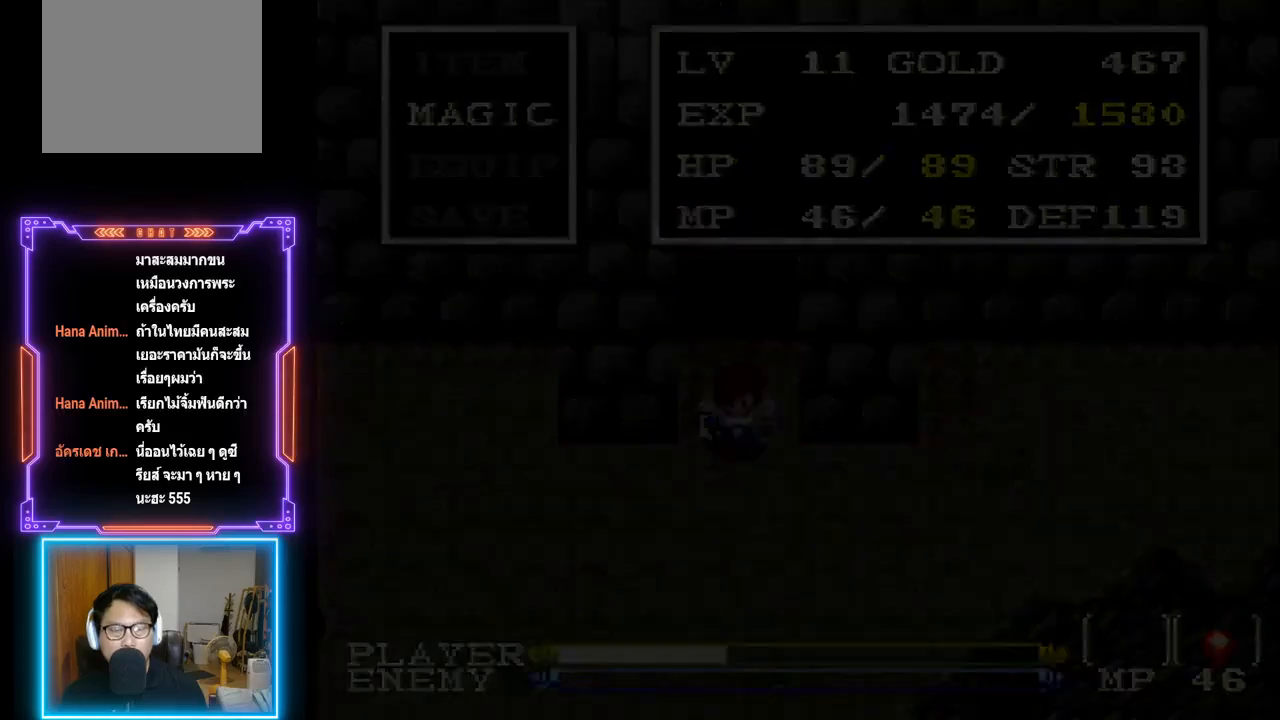
{"buttons": [], "left_stick": "center", "events": []}